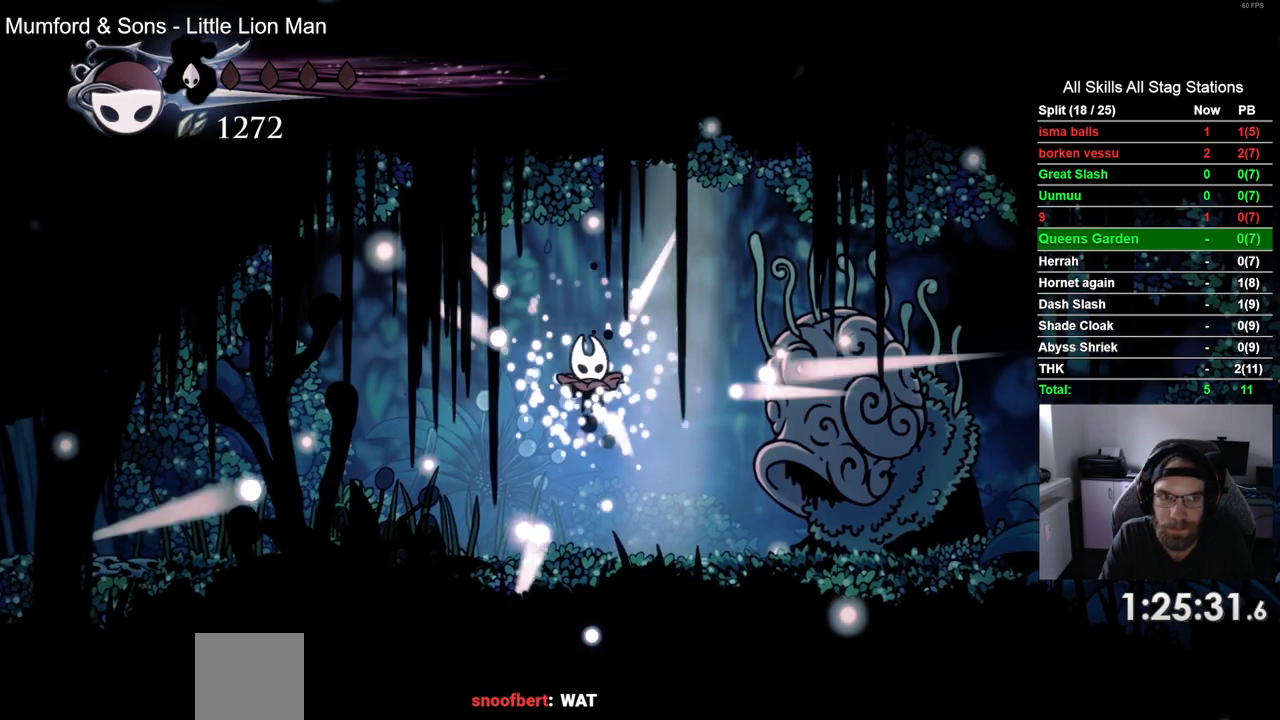
Gameplay with a controller (PlayStation layout); each line is a JSON object with the inputs held at the frame after it (dt_ms = milliseconds from this image to that frame). "events" lists button and stick changes between this image and that frame as [ms after this image, input, new state], when the widget could be followed in between.
{"dt_ms": 500, "buttons": ["CROSS", "DPAD_LEFT"], "left_stick": "center", "right_stick": "center", "events": [[133, "CROSS", "up"], [217, "CROSS", "down"], [350, "CROSS", "up"], [433, "CROSS", "down"]]}
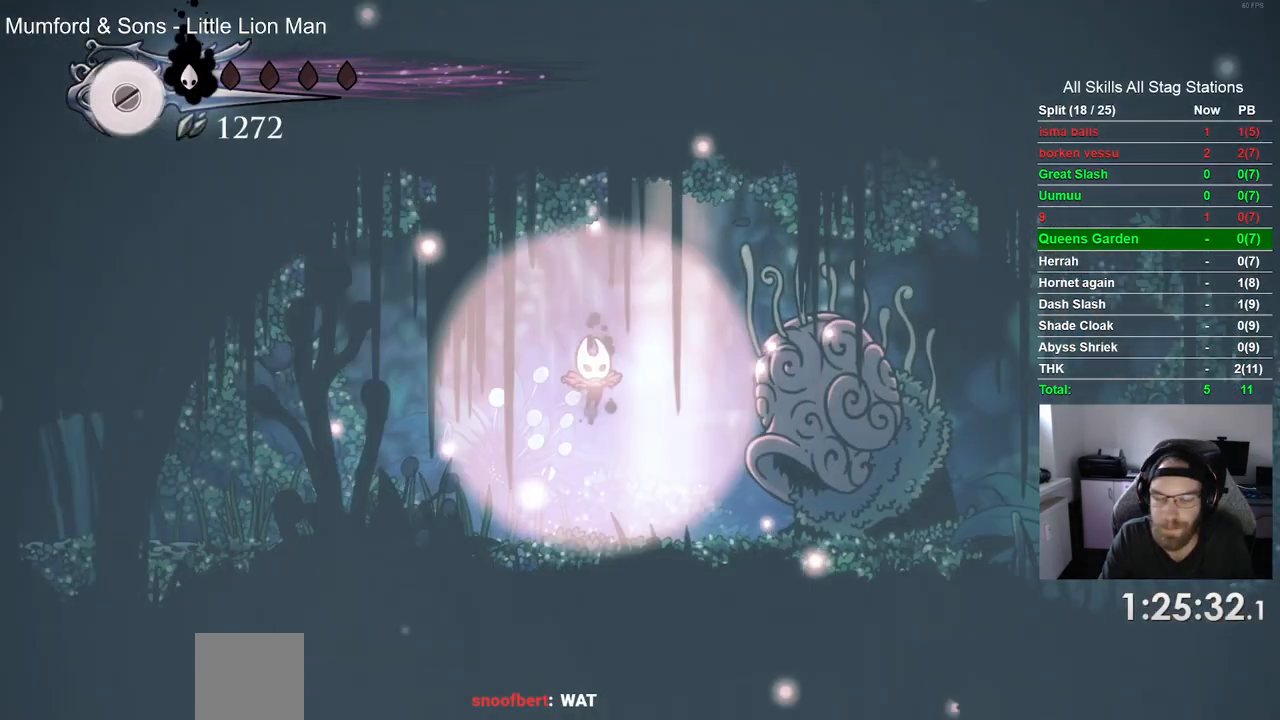
{"dt_ms": 500, "buttons": ["DPAD_LEFT"], "left_stick": "center", "right_stick": "center", "events": [[50, "CROSS", "up"], [150, "CROSS", "down"], [283, "CROSS", "up"], [367, "CROSS", "down"], [500, "CROSS", "up"]]}
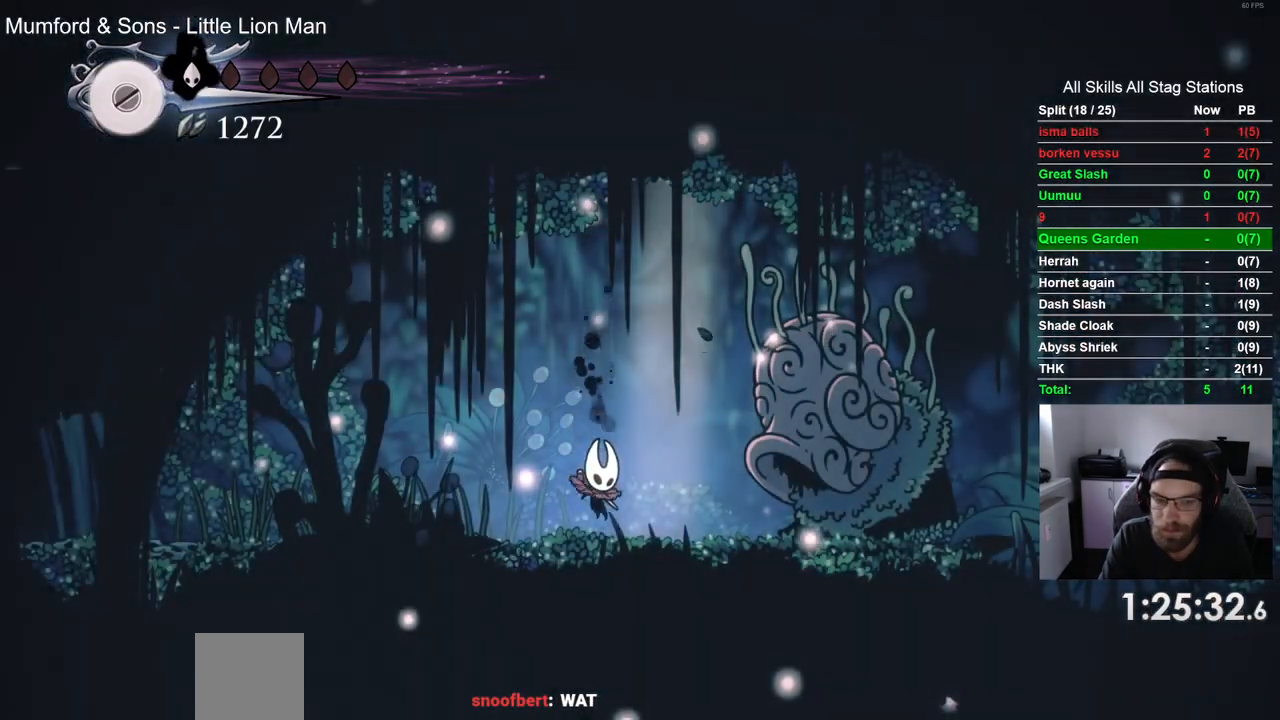
{"dt_ms": 500, "buttons": ["DPAD_LEFT"], "left_stick": "center", "right_stick": "center", "events": [[100, "CROSS", "down"], [217, "CROSS", "up"], [300, "CROSS", "down"], [433, "CROSS", "up"]]}
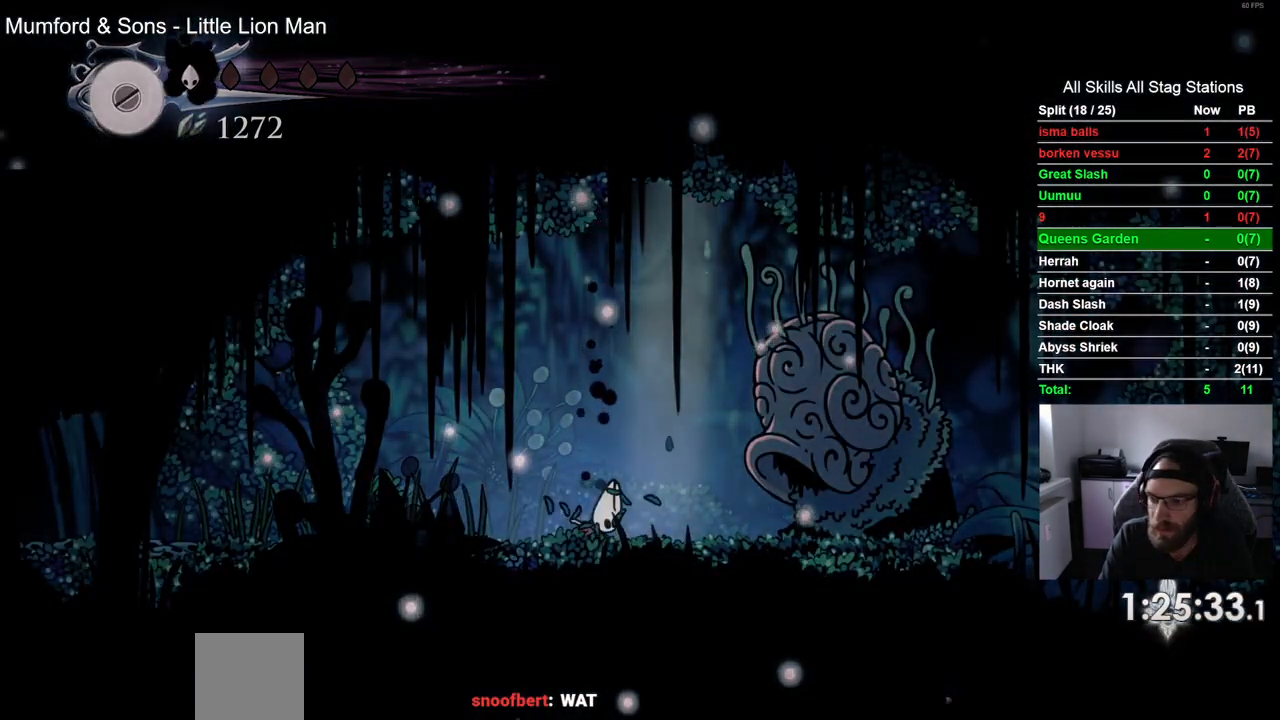
{"dt_ms": 500, "buttons": ["CROSS", "DPAD_LEFT"], "left_stick": "center", "right_stick": "center", "events": [[17, "CROSS", "down"], [117, "CROSS", "up"], [217, "CROSS", "down"], [350, "CROSS", "up"], [433, "CROSS", "down"]]}
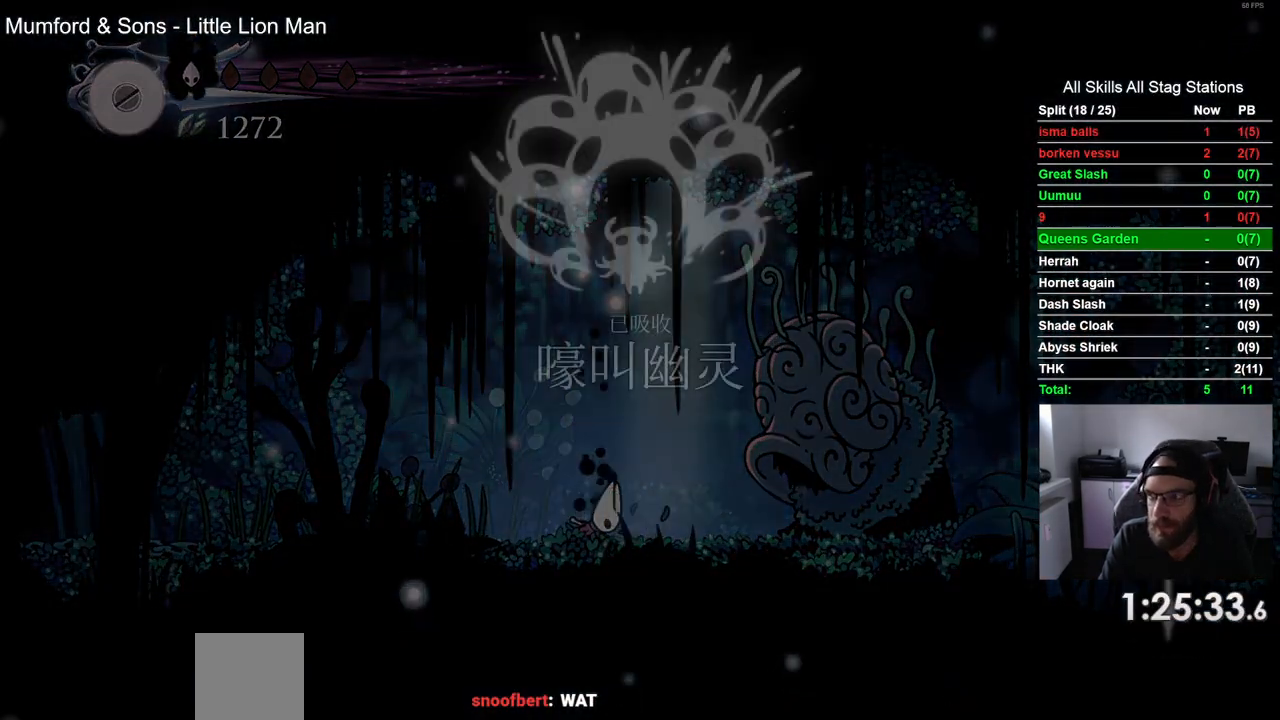
{"dt_ms": 500, "buttons": ["DPAD_LEFT"], "left_stick": "center", "right_stick": "center", "events": [[67, "CROSS", "up"], [150, "CROSS", "down"], [283, "CROSS", "up"], [367, "CROSS", "down"], [483, "CROSS", "up"]]}
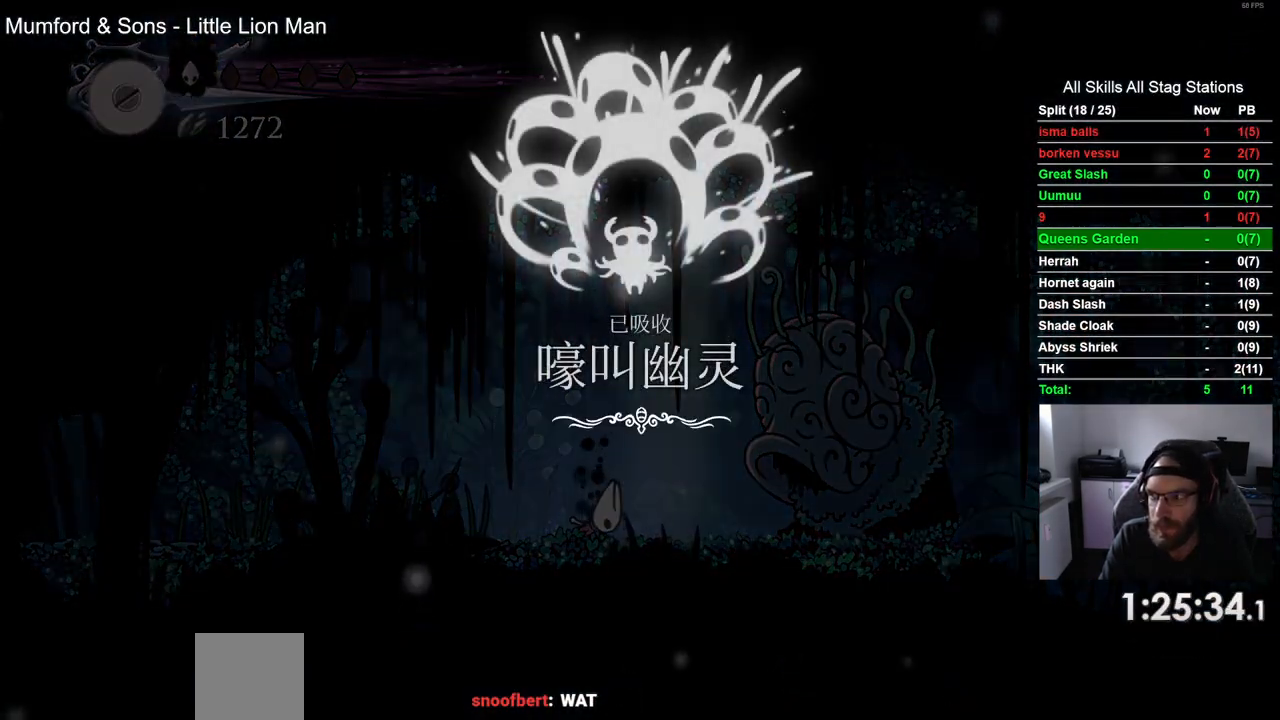
{"dt_ms": 500, "buttons": ["CROSS", "DPAD_LEFT"], "left_stick": "center", "right_stick": "center", "events": [[83, "CROSS", "down"], [183, "CROSS", "up"], [283, "CROSS", "down"], [400, "CROSS", "up"], [483, "CROSS", "down"]]}
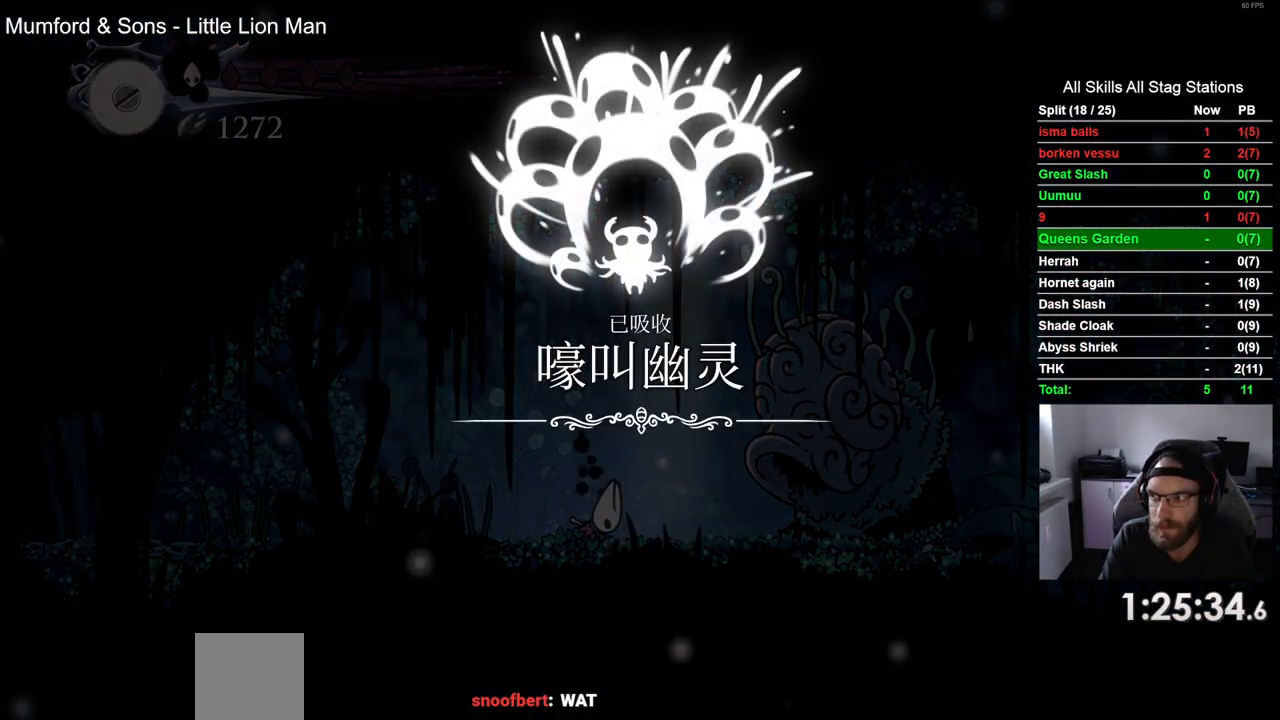
{"dt_ms": 500, "buttons": ["DPAD_LEFT"], "left_stick": "center", "right_stick": "center", "events": [[100, "CROSS", "up"], [200, "CROSS", "down"], [300, "CROSS", "up"], [400, "CROSS", "down"], [500, "CROSS", "up"]]}
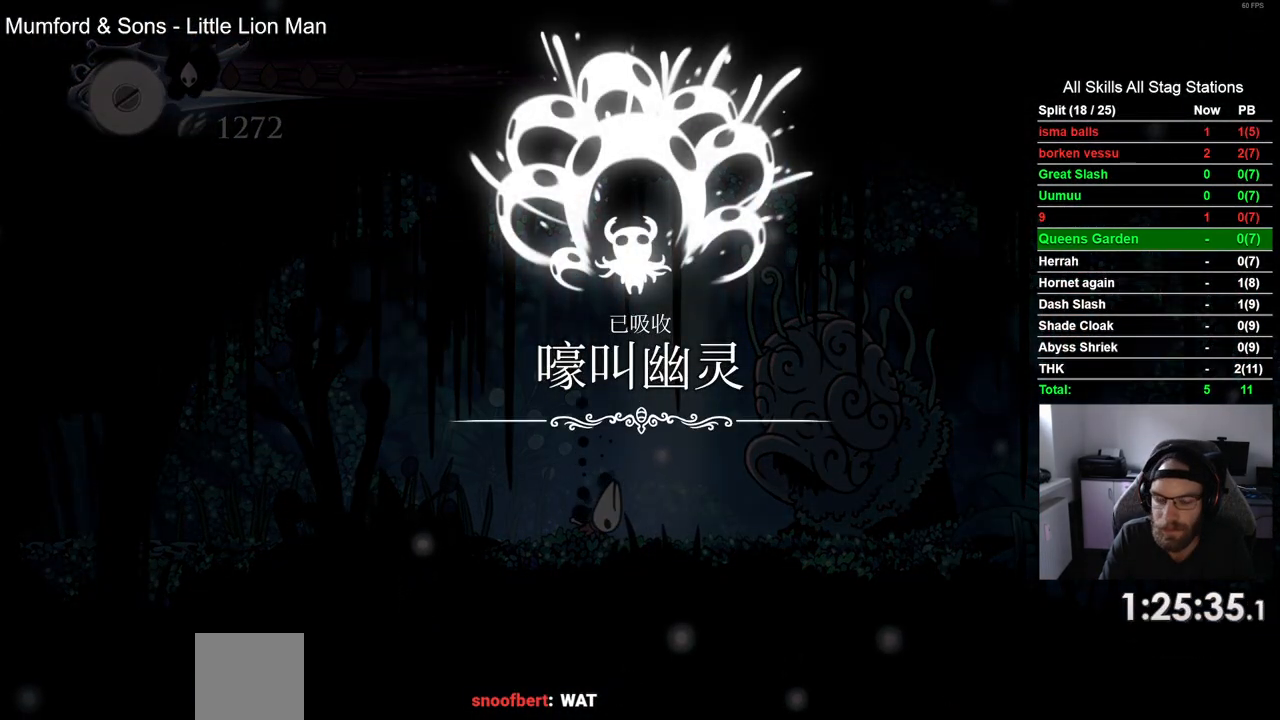
{"dt_ms": 500, "buttons": ["CROSS", "DPAD_LEFT"], "left_stick": "center", "right_stick": "center", "events": [[100, "CROSS", "down"], [200, "CROSS", "up"], [300, "CROSS", "down"], [417, "CROSS", "up"], [500, "CROSS", "down"]]}
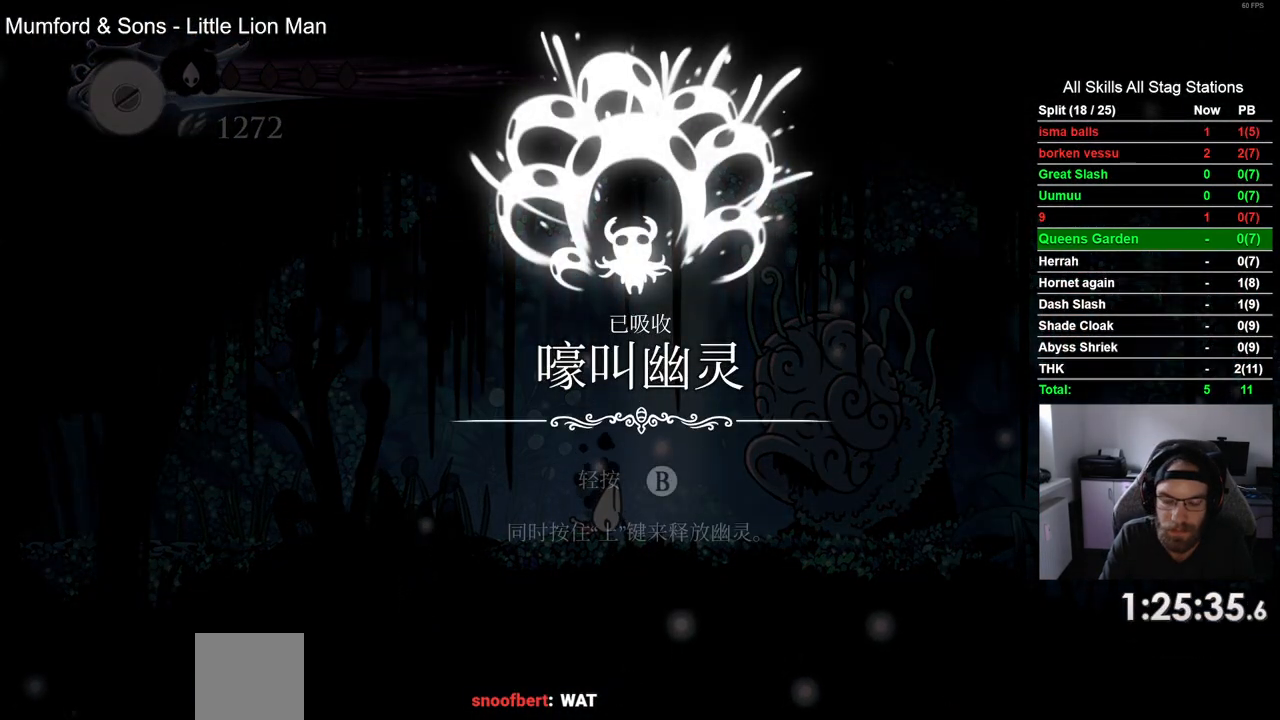
{"dt_ms": 500, "buttons": ["CROSS", "DPAD_LEFT"], "left_stick": "center", "right_stick": "center", "events": [[100, "CROSS", "up"], [200, "CROSS", "down"], [300, "CROSS", "up"], [400, "CROSS", "down"]]}
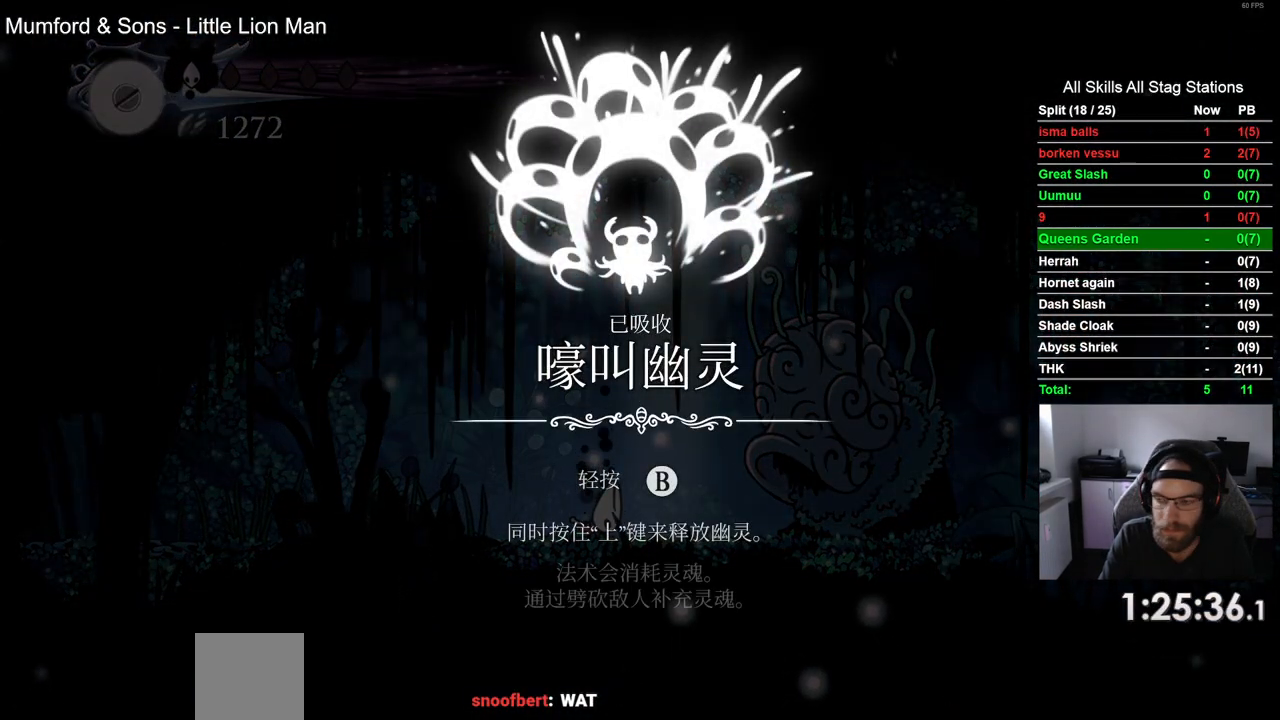
{"dt_ms": 500, "buttons": ["DPAD_LEFT"], "left_stick": "center", "right_stick": "center", "events": [[17, "CROSS", "up"], [100, "CROSS", "down"], [233, "CROSS", "up"], [317, "CROSS", "down"], [433, "CROSS", "up"]]}
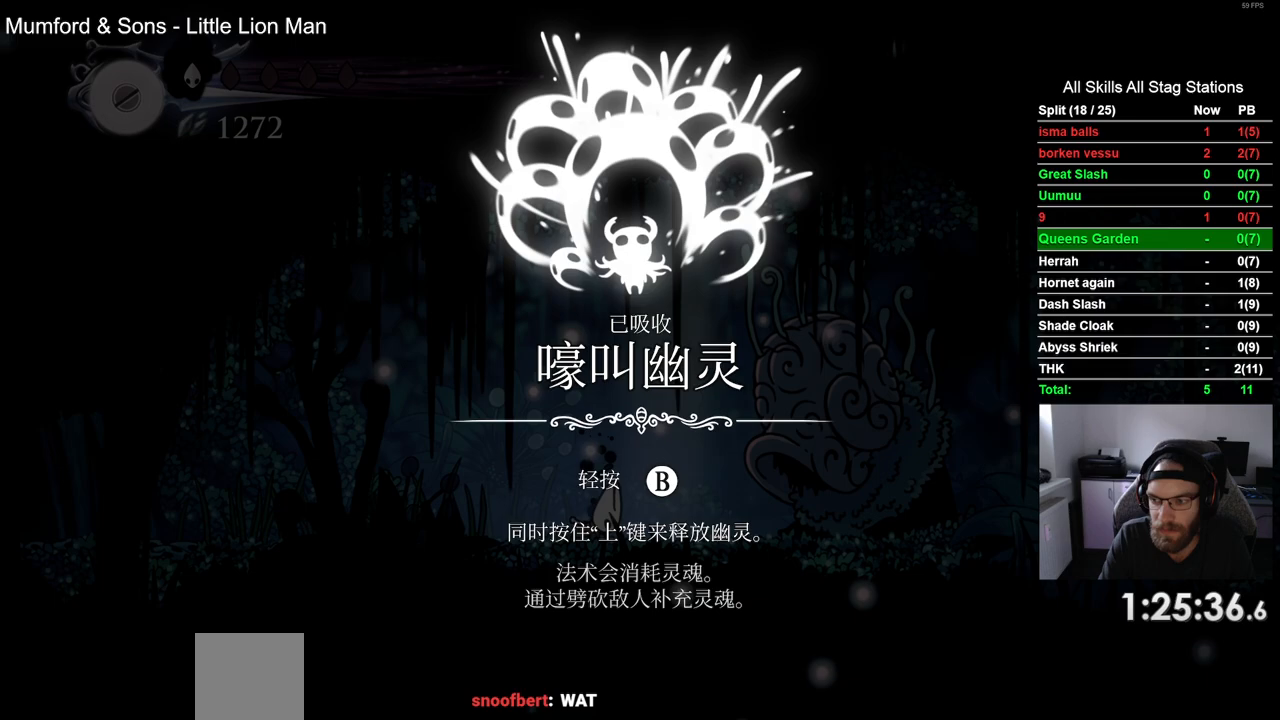
{"dt_ms": 500, "buttons": ["DPAD_LEFT"], "left_stick": "center", "right_stick": "center", "events": [[50, "CROSS", "down"], [183, "CROSS", "up"], [283, "CROSS", "down"], [400, "CROSS", "up"]]}
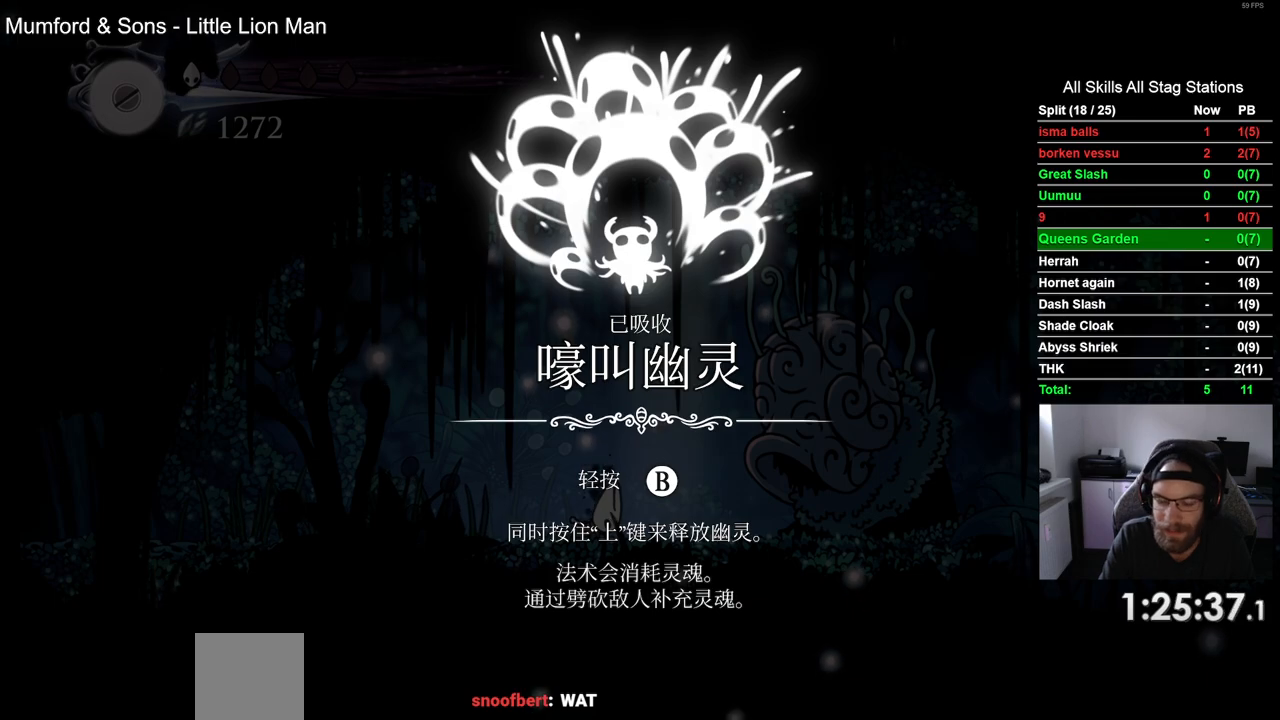
{"dt_ms": 500, "buttons": ["CROSS", "DPAD_LEFT"], "left_stick": "center", "right_stick": "center", "events": [[17, "CROSS", "down"], [133, "CROSS", "up"], [250, "CROSS", "down"], [367, "CROSS", "up"], [467, "CROSS", "down"]]}
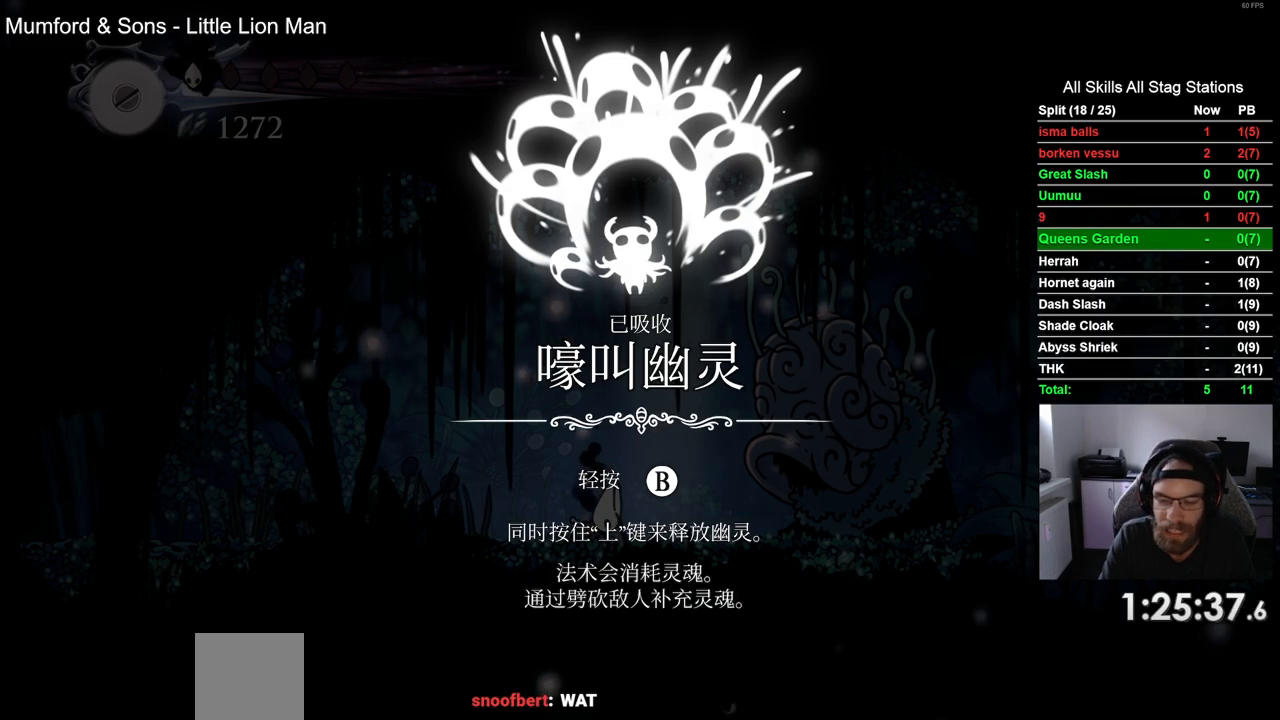
{"dt_ms": 500, "buttons": ["CROSS", "DPAD_LEFT"], "left_stick": "center", "right_stick": "center", "events": [[83, "CROSS", "up"], [183, "CROSS", "down"], [317, "CROSS", "up"], [417, "CROSS", "down"]]}
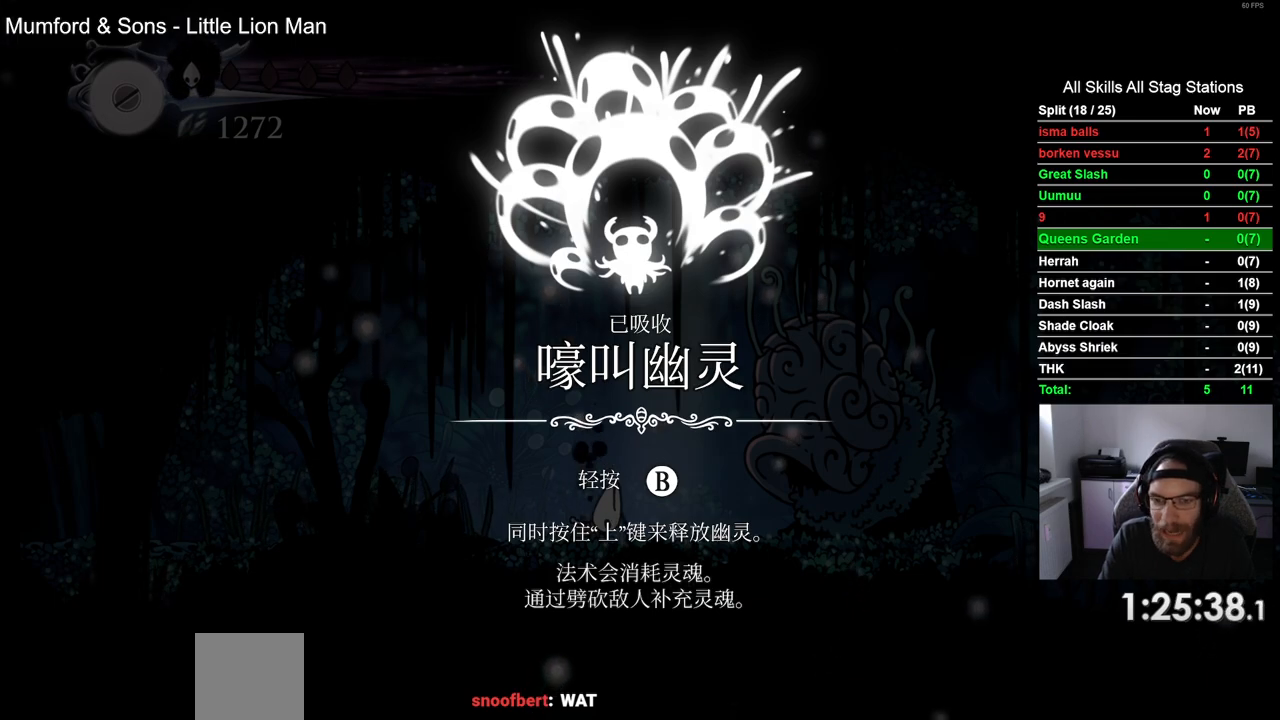
{"dt_ms": 500, "buttons": ["CROSS", "DPAD_LEFT"], "left_stick": "center", "right_stick": "center", "events": [[50, "CROSS", "up"], [150, "CROSS", "down"], [283, "CROSS", "up"], [400, "CROSS", "down"]]}
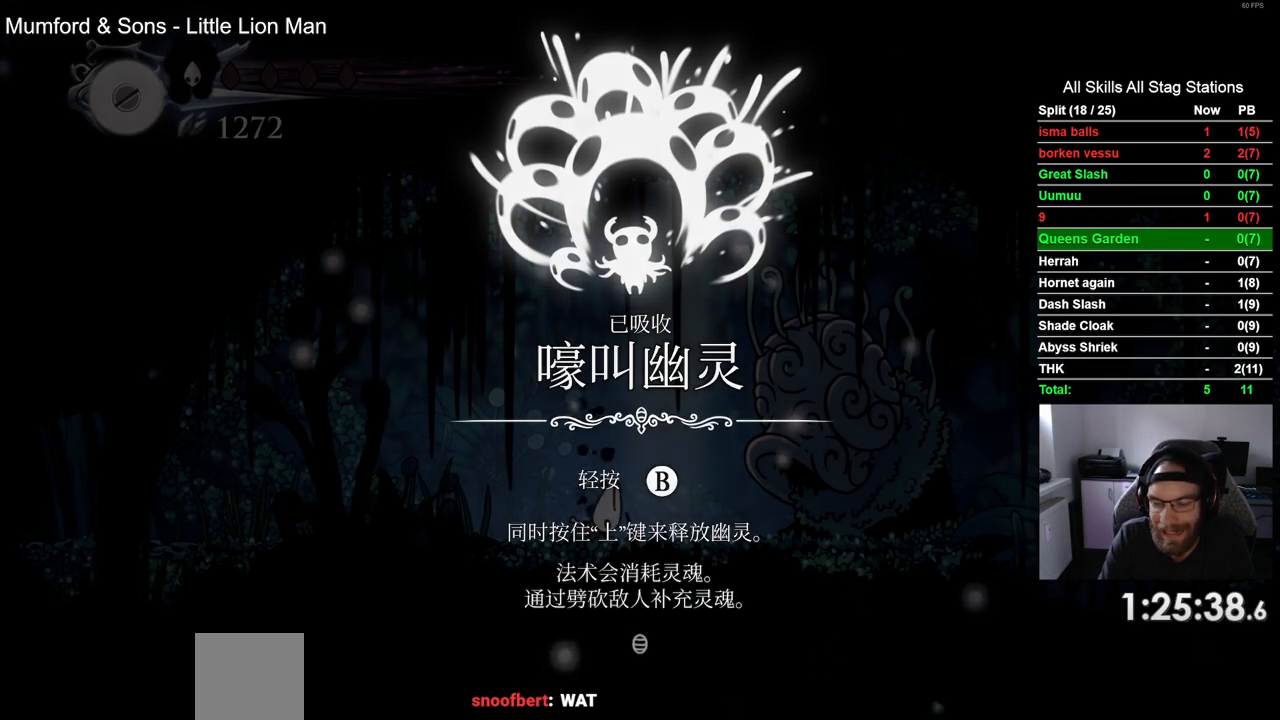
{"dt_ms": 500, "buttons": ["DPAD_LEFT"], "left_stick": "center", "right_stick": "center", "events": [[17, "CROSS", "up"], [133, "CROSS", "down"], [233, "CROSS", "up"], [350, "CROSS", "down"], [467, "CROSS", "up"]]}
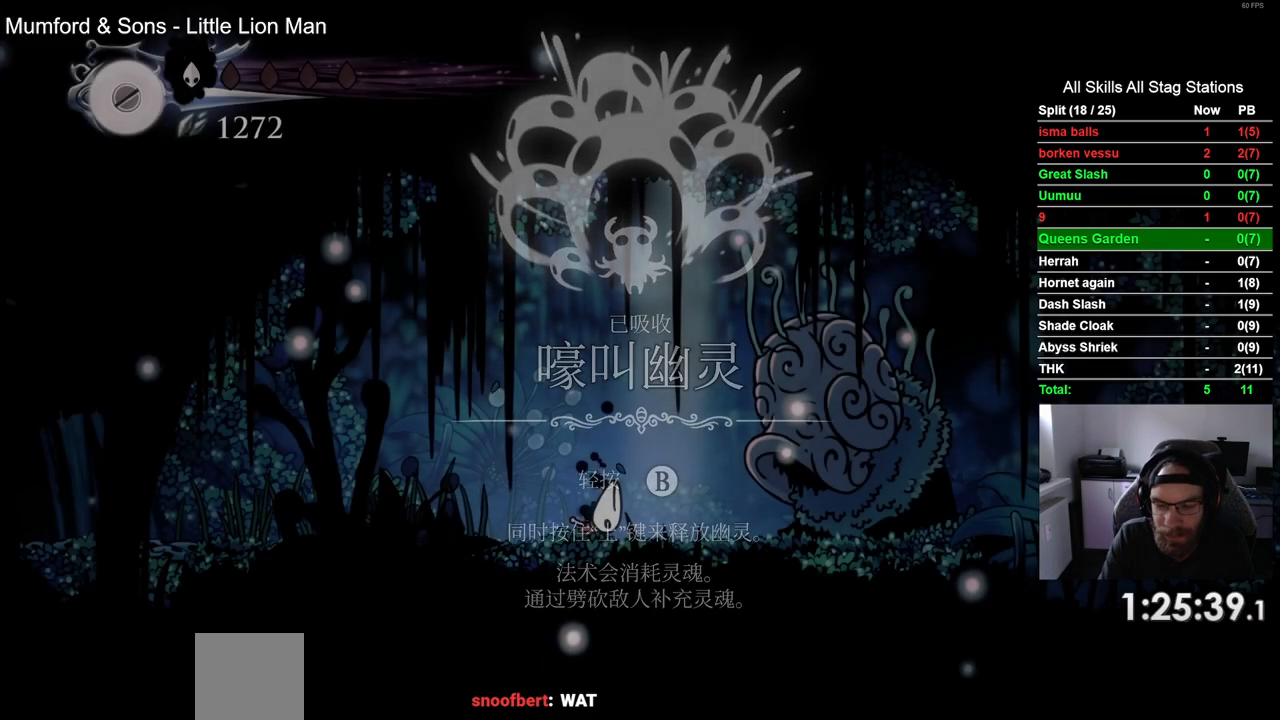
{"dt_ms": 500, "buttons": ["DPAD_LEFT"], "left_stick": "center", "right_stick": "center", "events": [[67, "CROSS", "down"], [183, "CROSS", "up"], [267, "CROSS", "down"], [383, "CROSS", "up"]]}
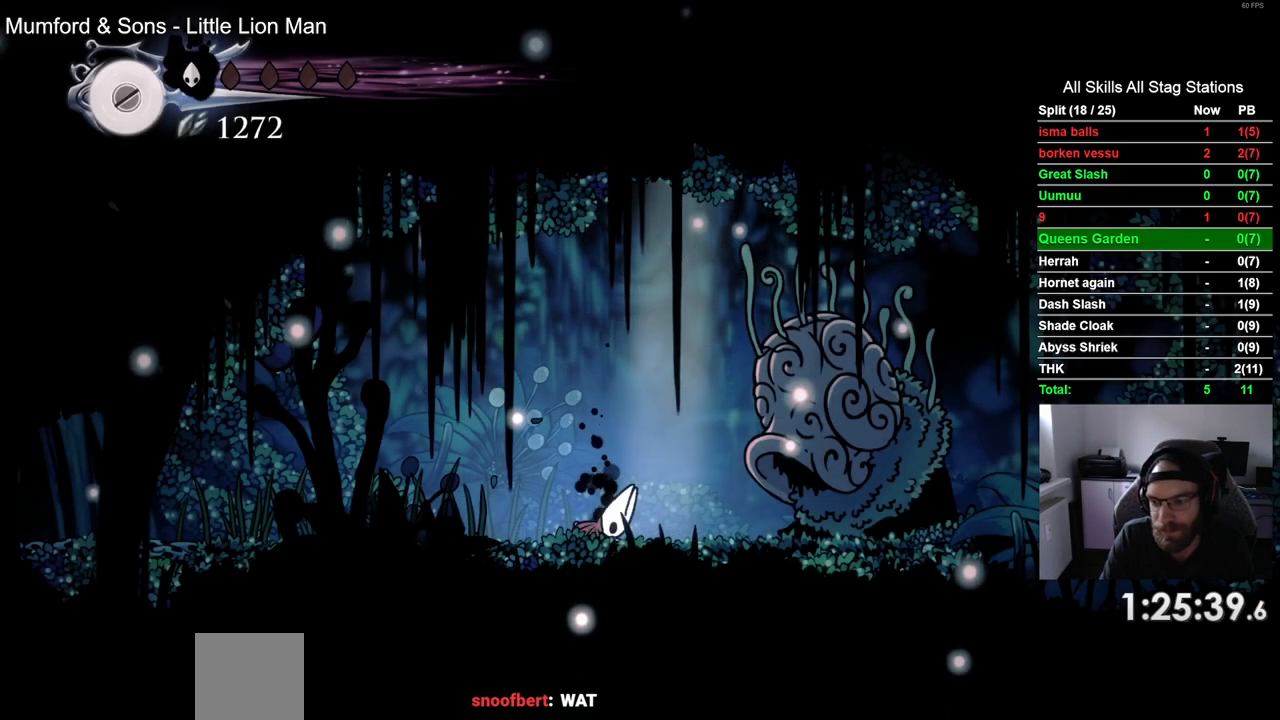
{"dt_ms": 500, "buttons": ["DPAD_LEFT"], "left_stick": "center", "right_stick": "center", "events": [[250, "R2", "down"], [433, "R2", "up"]]}
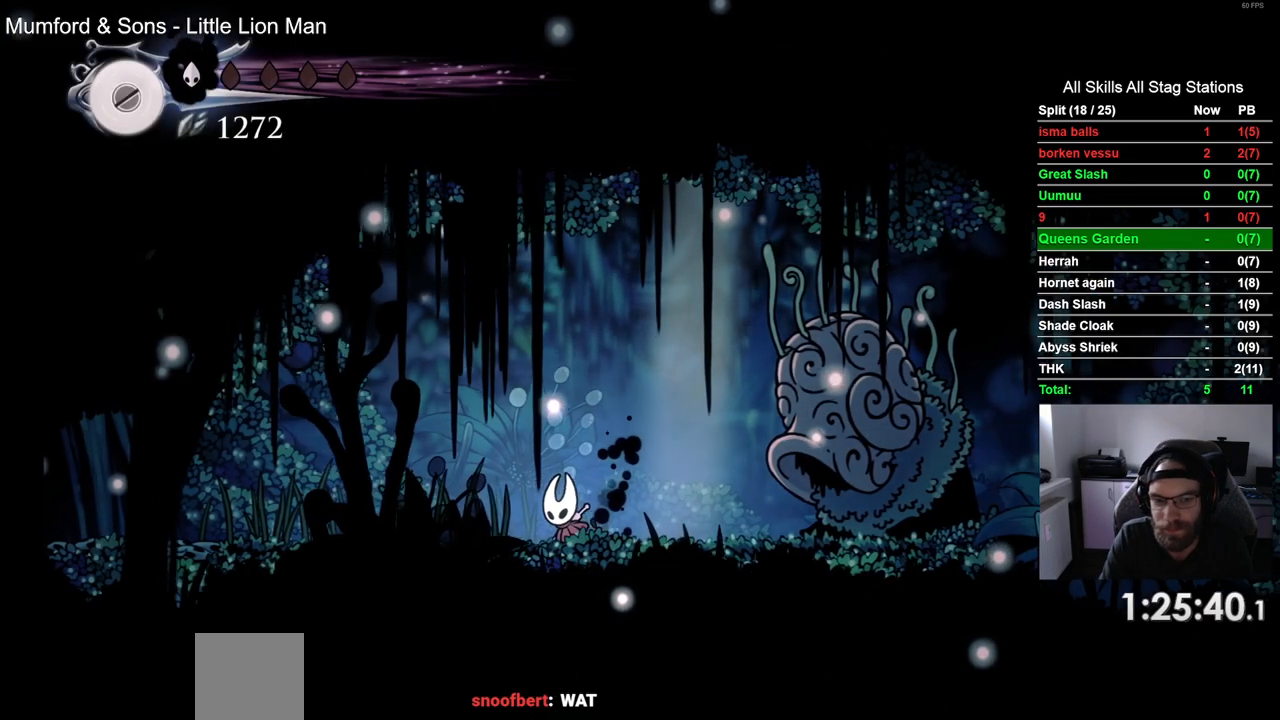
{"dt_ms": 500, "buttons": ["DPAD_LEFT"], "left_stick": "center", "right_stick": "center", "events": [[67, "R2", "down"], [250, "R2", "up"]]}
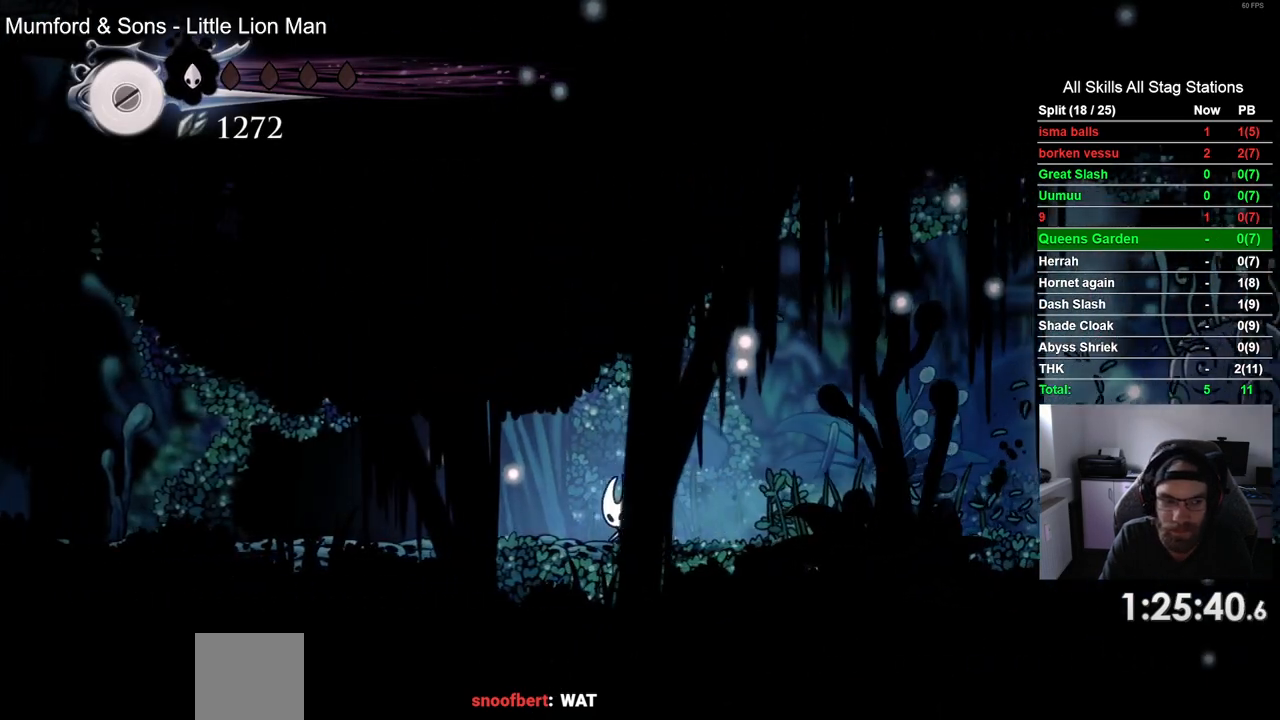
{"dt_ms": 1000, "buttons": ["DPAD_LEFT"], "left_stick": "center", "right_stick": "center"}
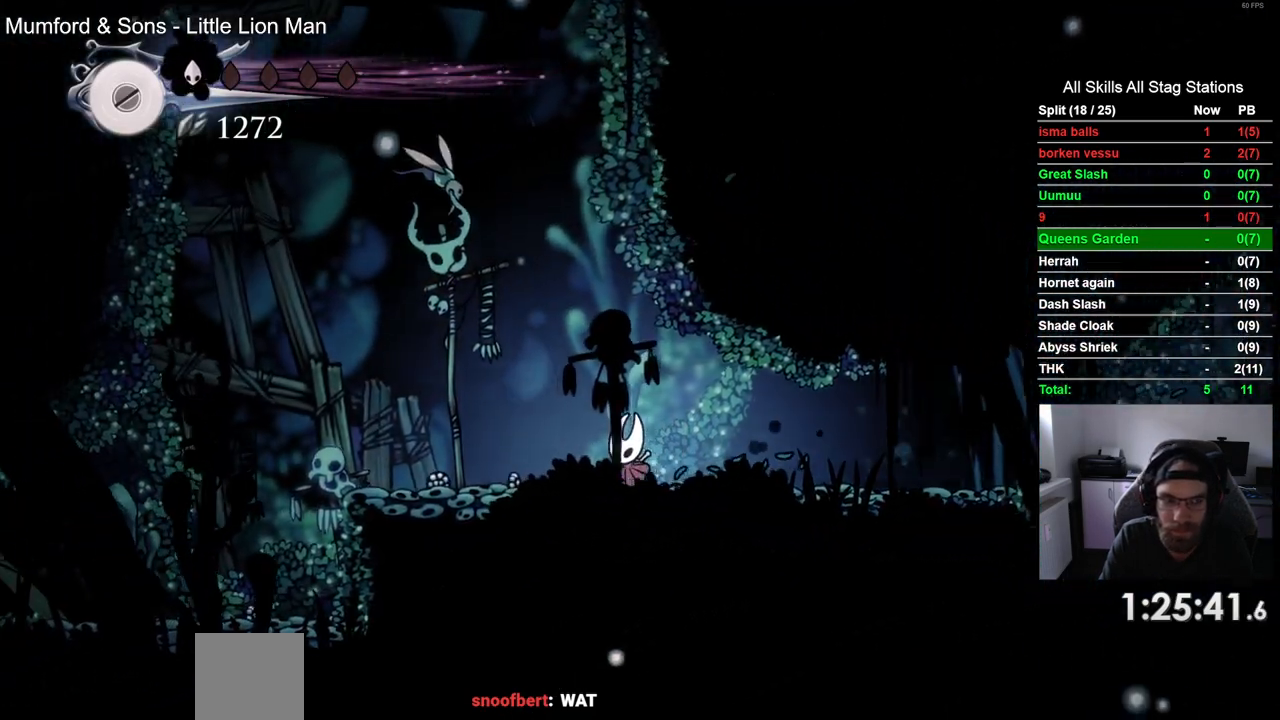
{"dt_ms": 1000, "buttons": ["DPAD_LEFT"], "left_stick": "center", "right_stick": "center"}
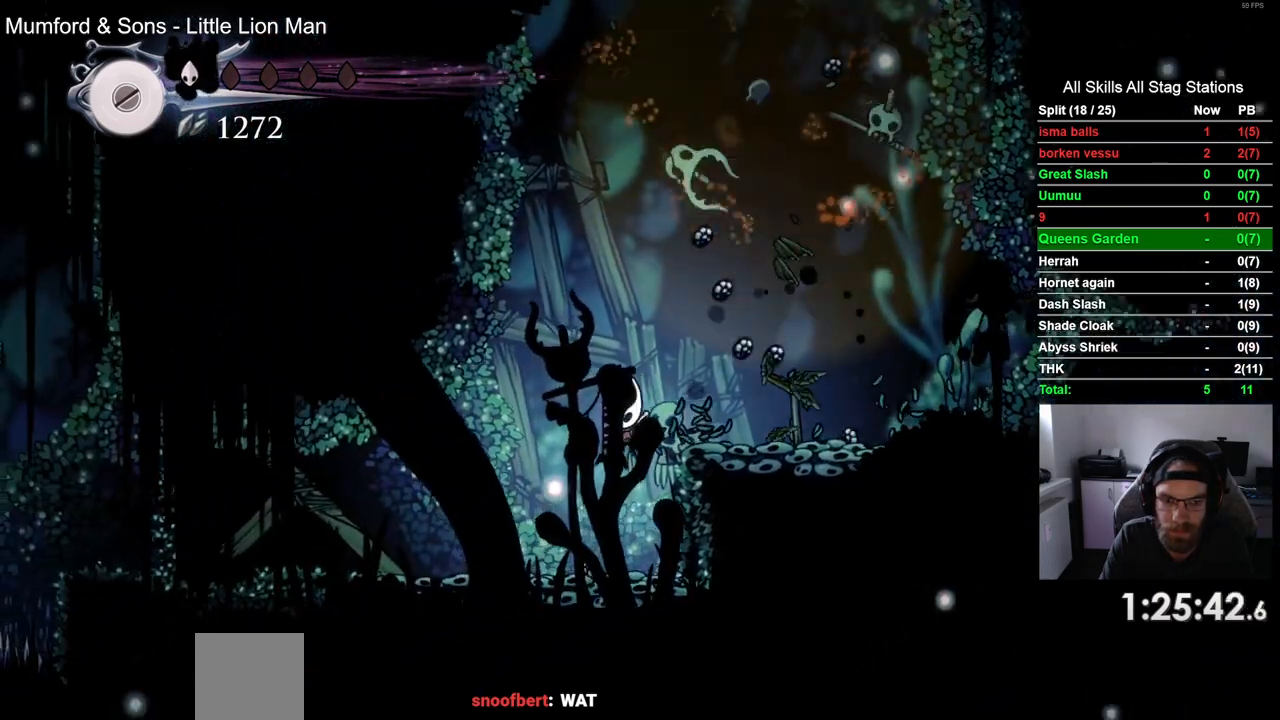
{"dt_ms": 500, "buttons": [], "left_stick": "center", "right_stick": "center", "events": [[233, "SQUARE", "down"], [383, "SQUARE", "up"], [400, "DPAD_LEFT", "up"]]}
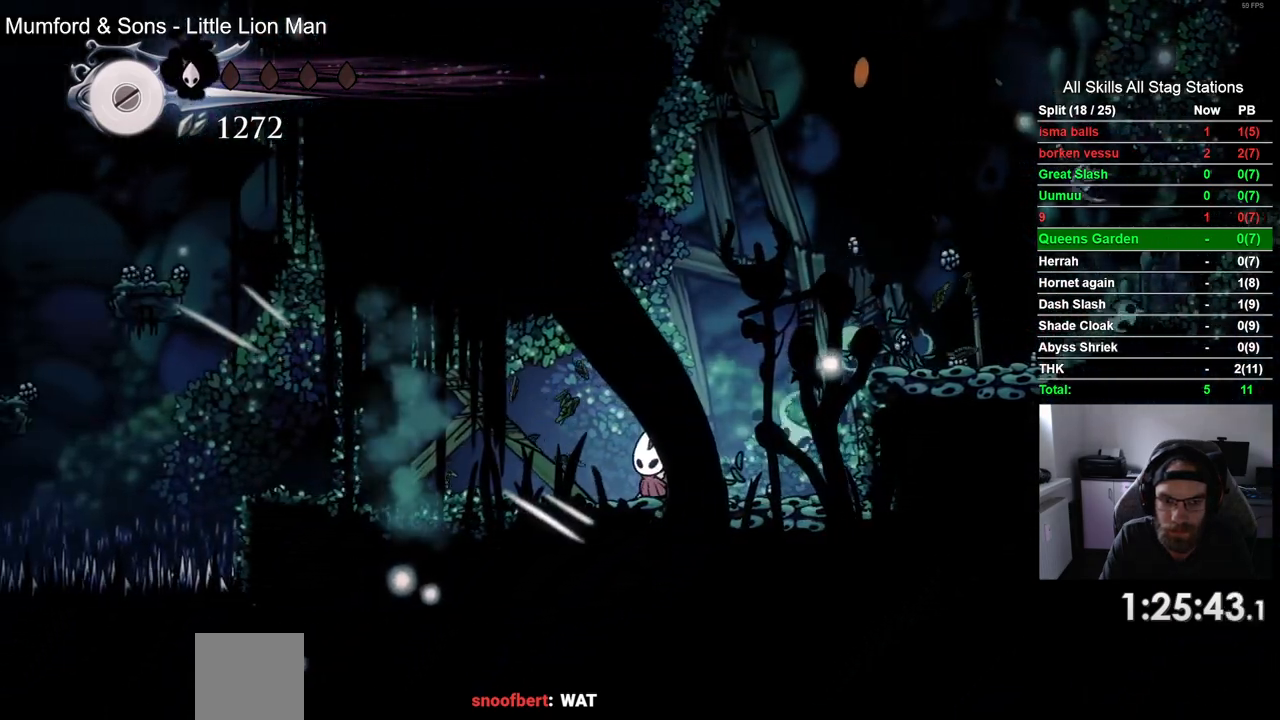
{"dt_ms": 500, "buttons": [], "left_stick": "center", "right_stick": "center", "events": [[133, "SQUARE", "down"], [267, "DPAD_LEFT", "down"], [300, "SQUARE", "up"], [433, "DPAD_LEFT", "up"]]}
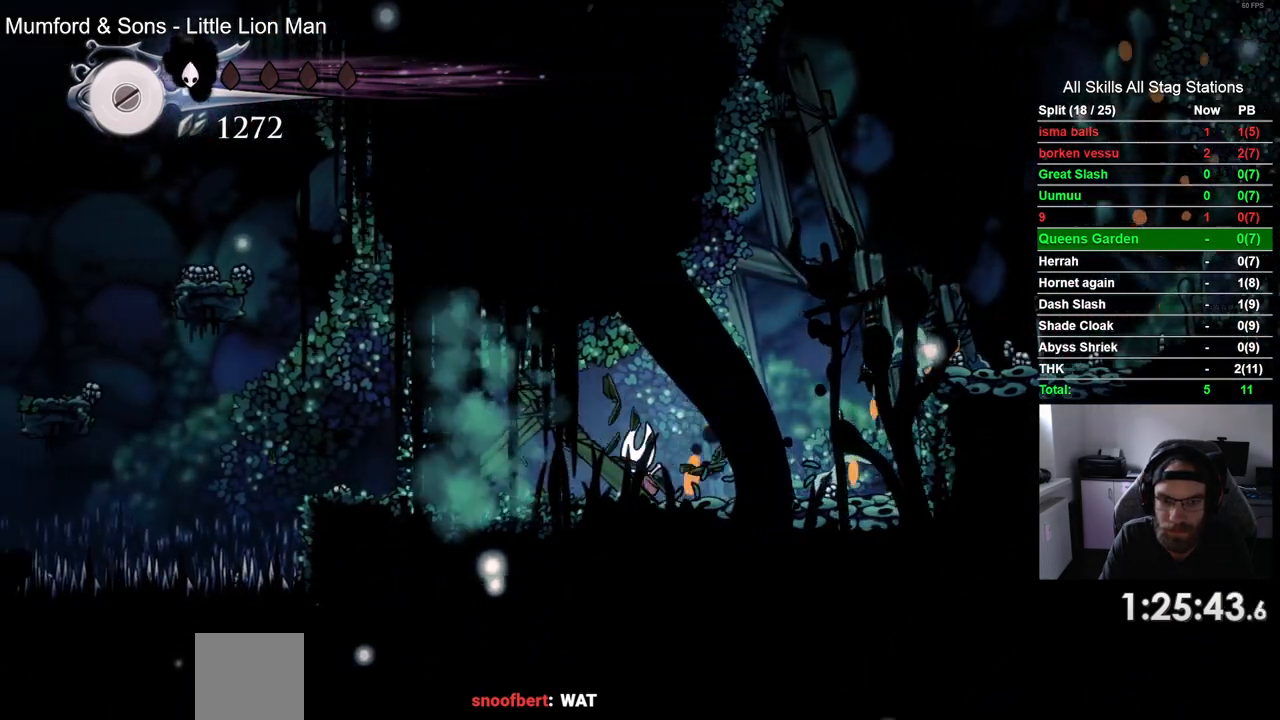
{"dt_ms": 500, "buttons": ["DPAD_LEFT"], "left_stick": "center", "right_stick": "center", "events": [[67, "SQUARE", "down"], [100, "DPAD_LEFT", "down"], [217, "SQUARE", "up"]]}
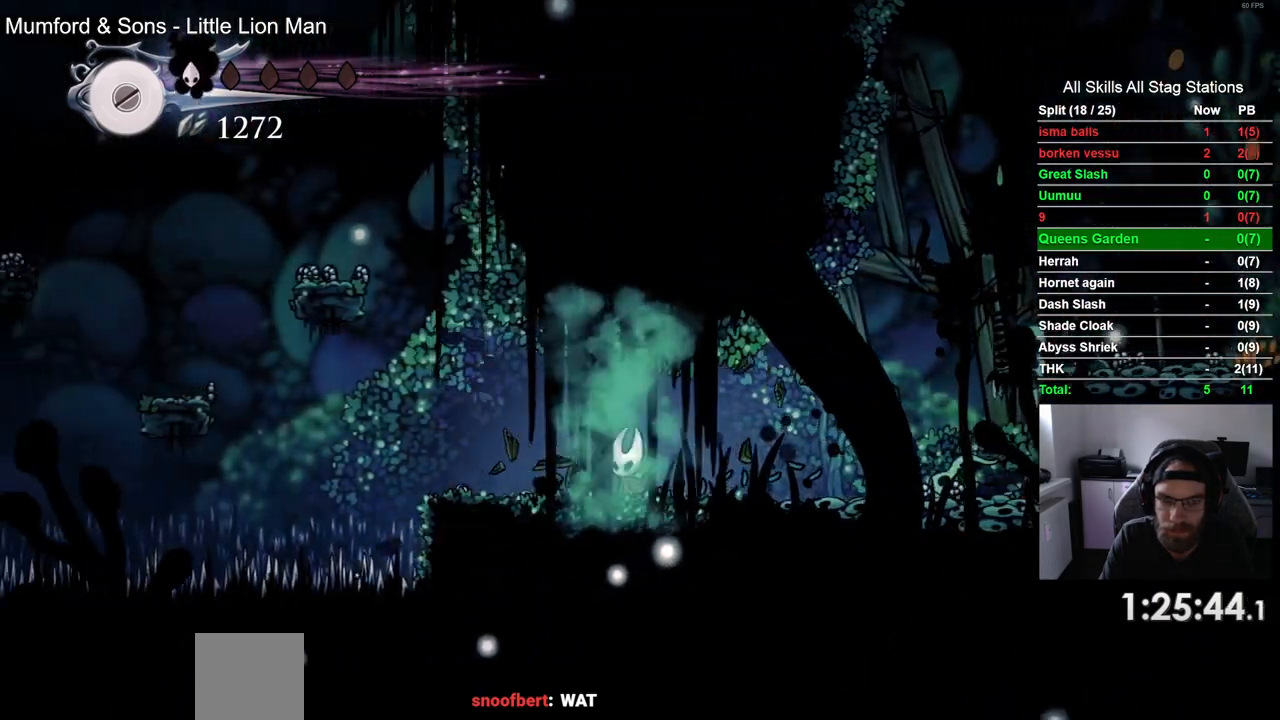
{"dt_ms": 500, "buttons": ["CROSS", "DPAD_LEFT"], "left_stick": "center", "right_stick": "center", "events": [[267, "CROSS", "down"]]}
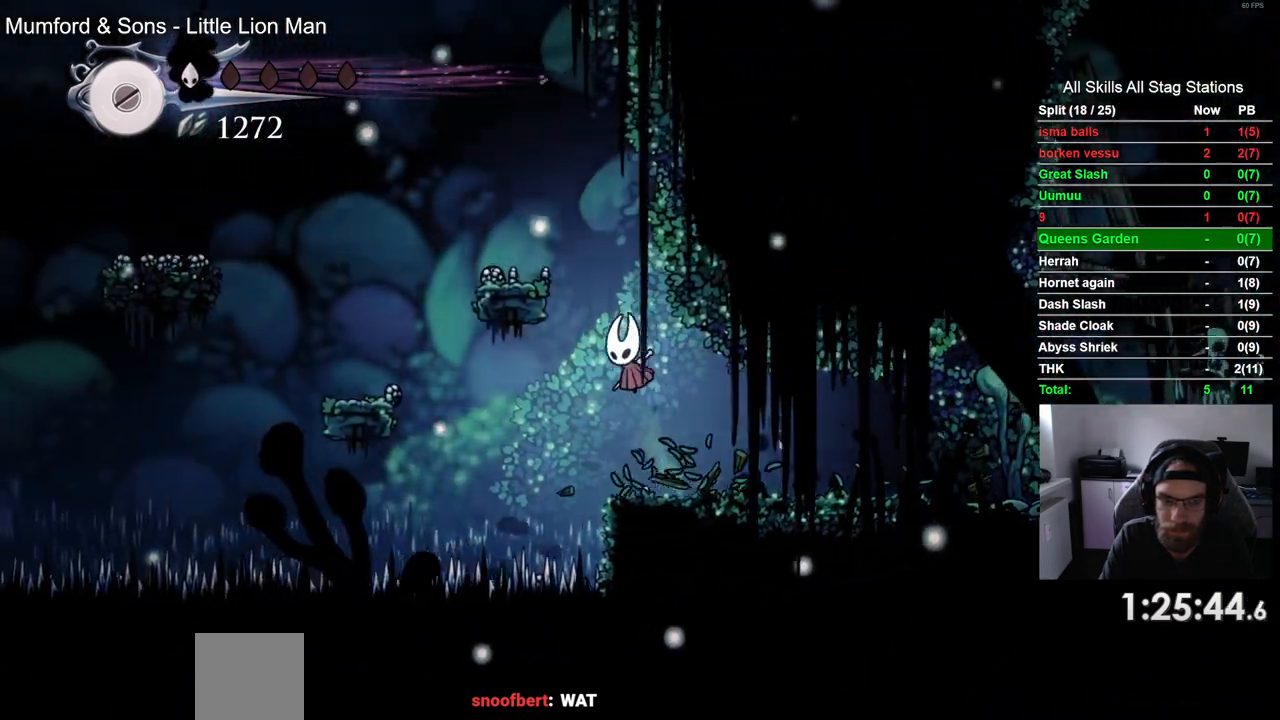
{"dt_ms": 500, "buttons": ["DPAD_LEFT"], "left_stick": "center", "right_stick": "center", "events": [[200, "CROSS", "up"]]}
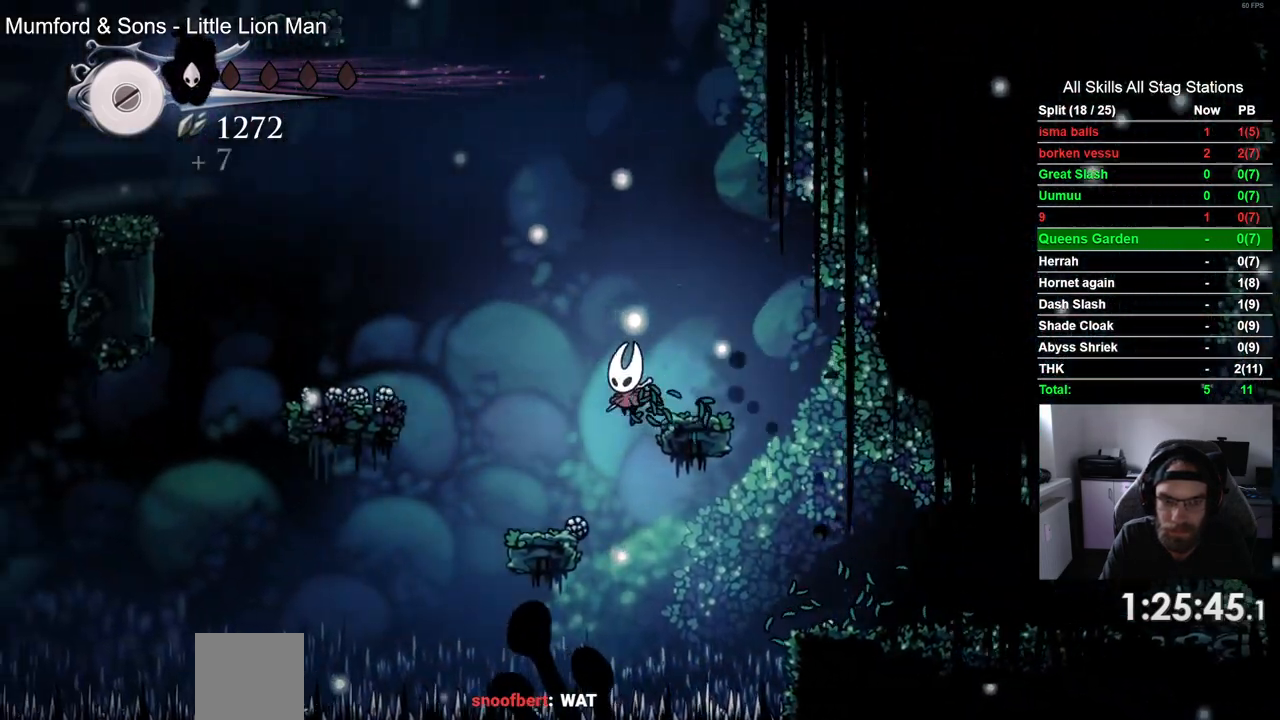
{"dt_ms": 500, "buttons": ["CROSS", "DPAD_LEFT"], "left_stick": "center", "right_stick": "center", "events": [[167, "DPAD_LEFT", "up"], [250, "DPAD_LEFT", "down"], [267, "CROSS", "down"]]}
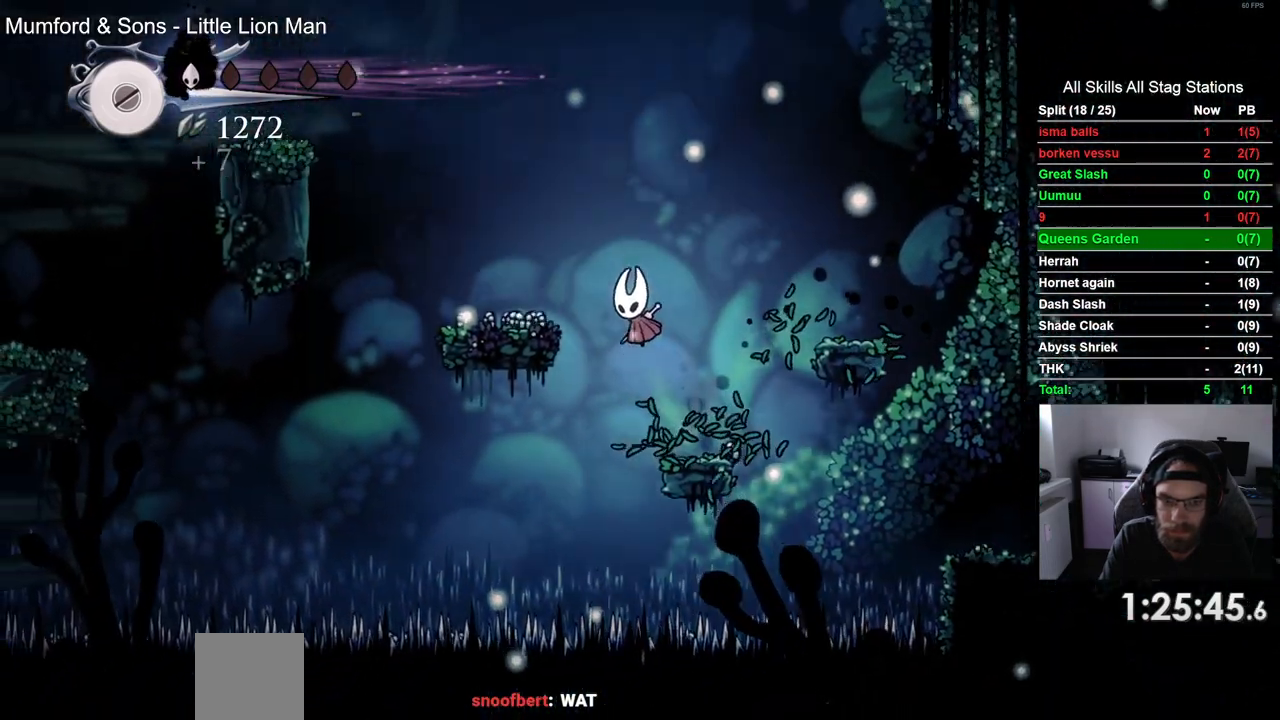
{"dt_ms": 500, "buttons": ["CROSS", "DPAD_LEFT"], "left_stick": "center", "right_stick": "center", "events": [[83, "CROSS", "up"], [383, "CROSS", "down"]]}
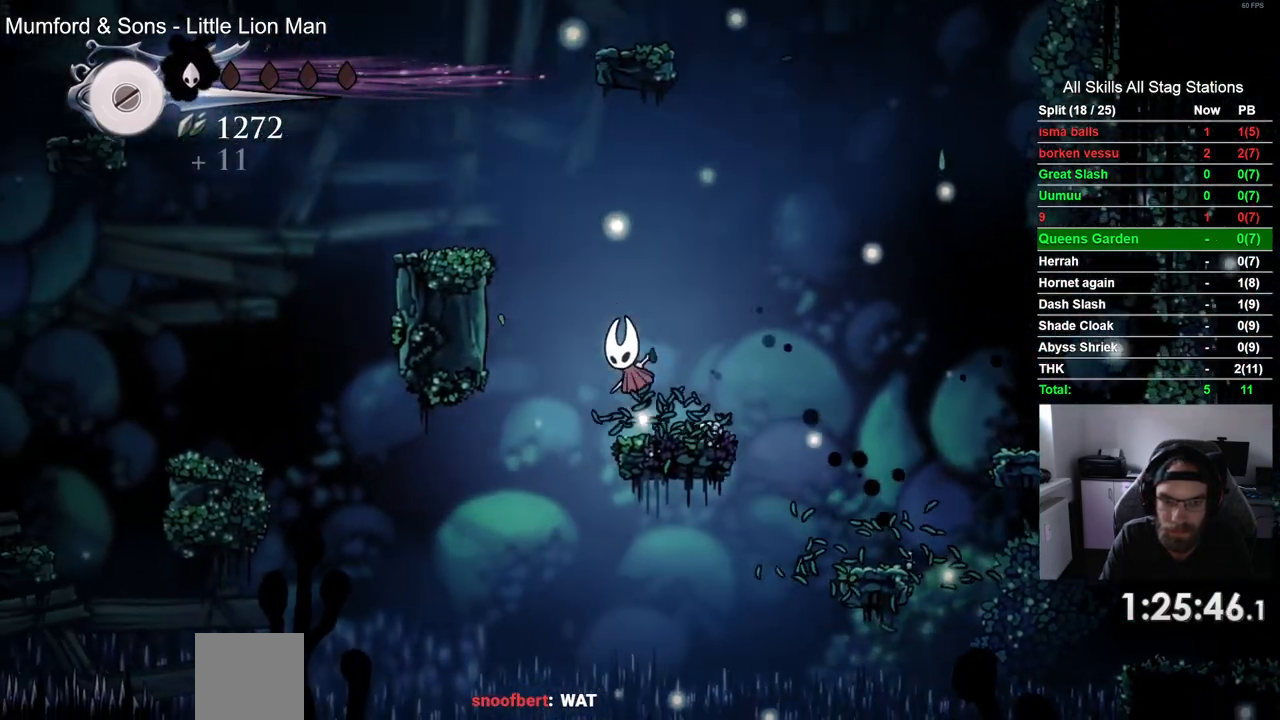
{"dt_ms": 500, "buttons": ["DPAD_LEFT"], "left_stick": "center", "right_stick": "center", "events": [[333, "CROSS", "up"]]}